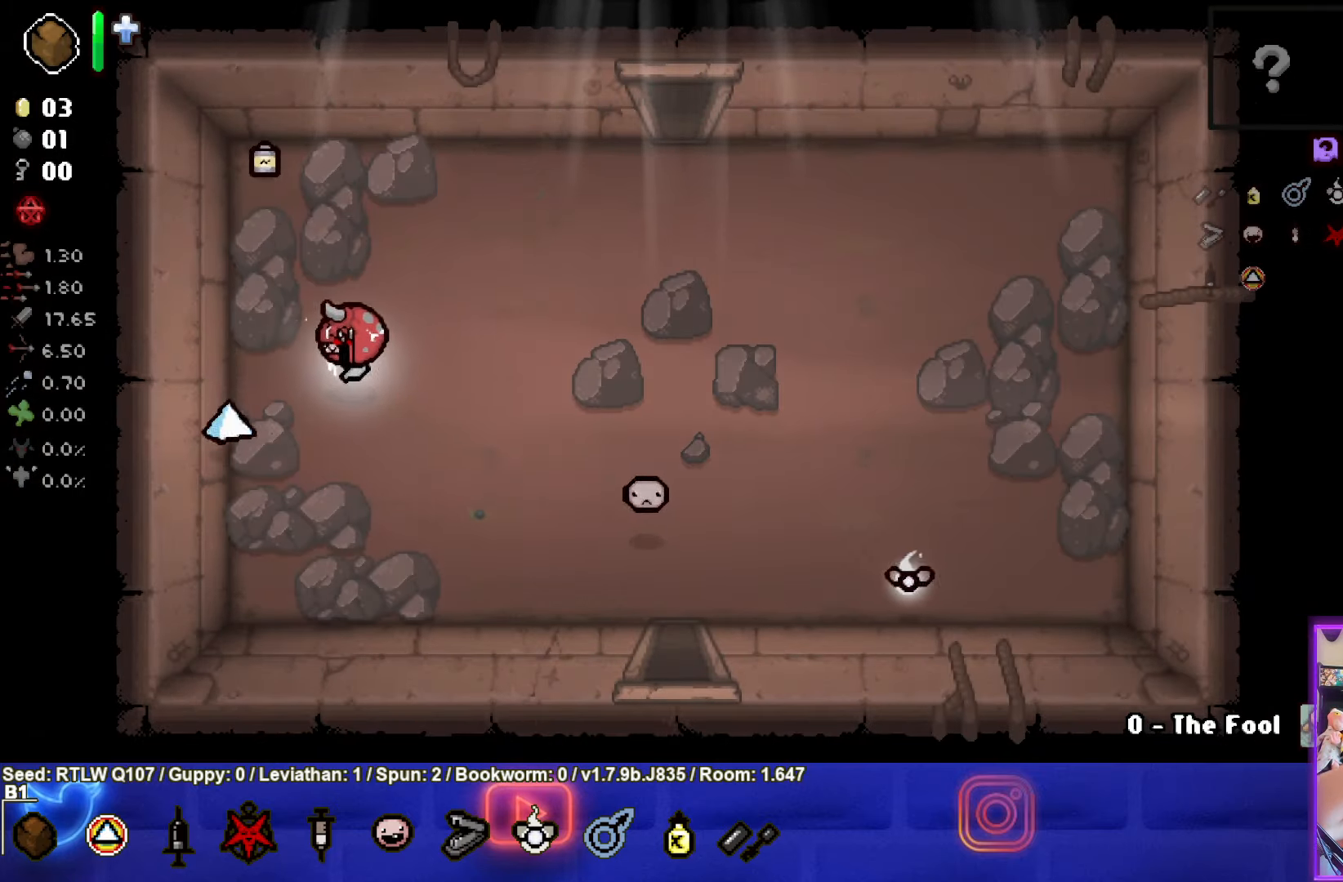
Gameplay with a controller (PlayStation layout); each line is a JSON object with the inputs held at the frame after it. "events" lists button and stick changes between this image and that frame as [ms after this image, input, new state], when the widget could be followed in between. Not read: right_stick.
{"buttons": [], "left_stick": "right", "events": [[317, "left_stick", "right"], [400, "L1", "down"], [500, "L1", "up"]]}
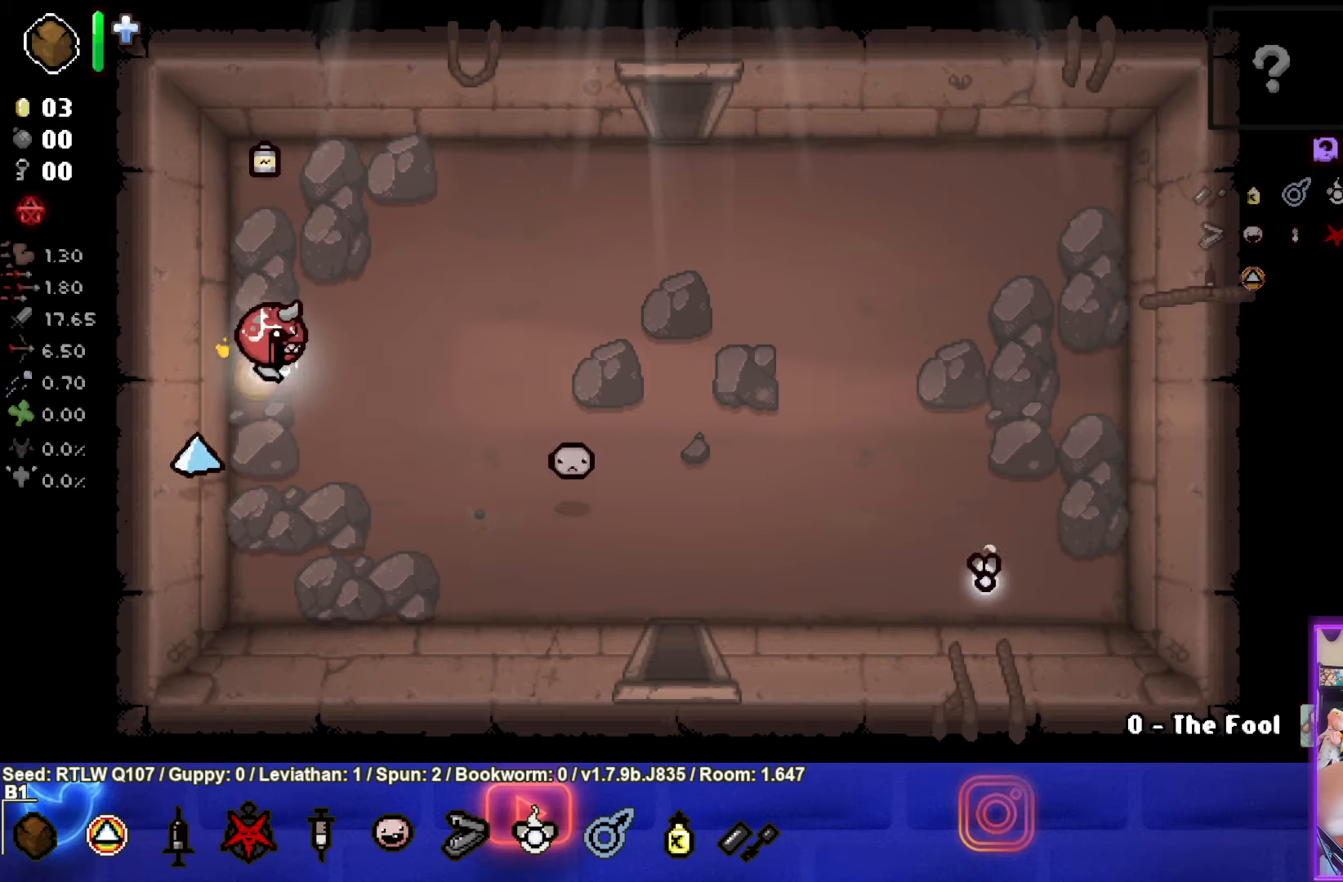
{"buttons": [], "left_stick": "down-right", "events": [[167, "left_stick", "down-right"]]}
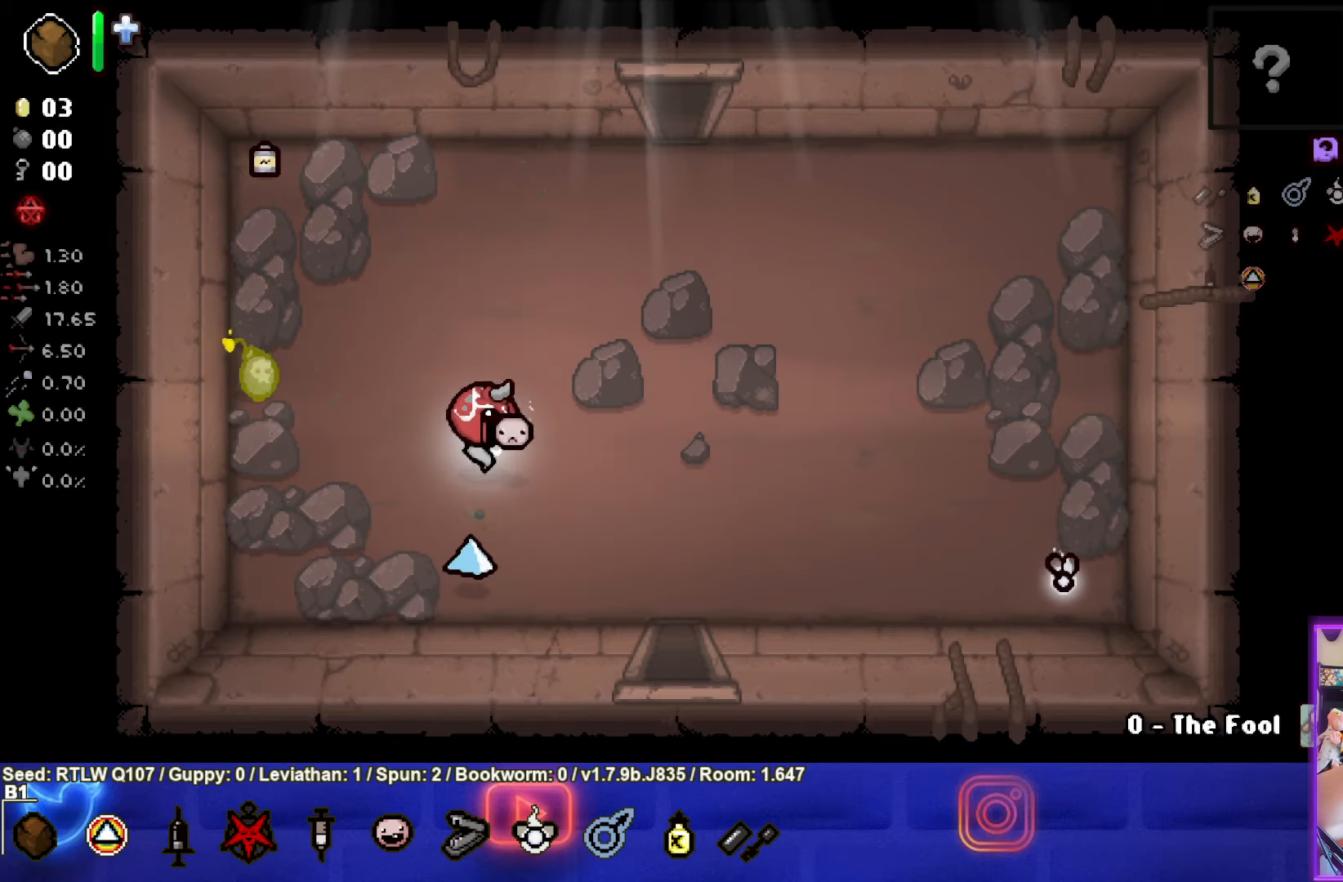
{"buttons": [], "left_stick": "center", "events": [[100, "left_stick", "center"]]}
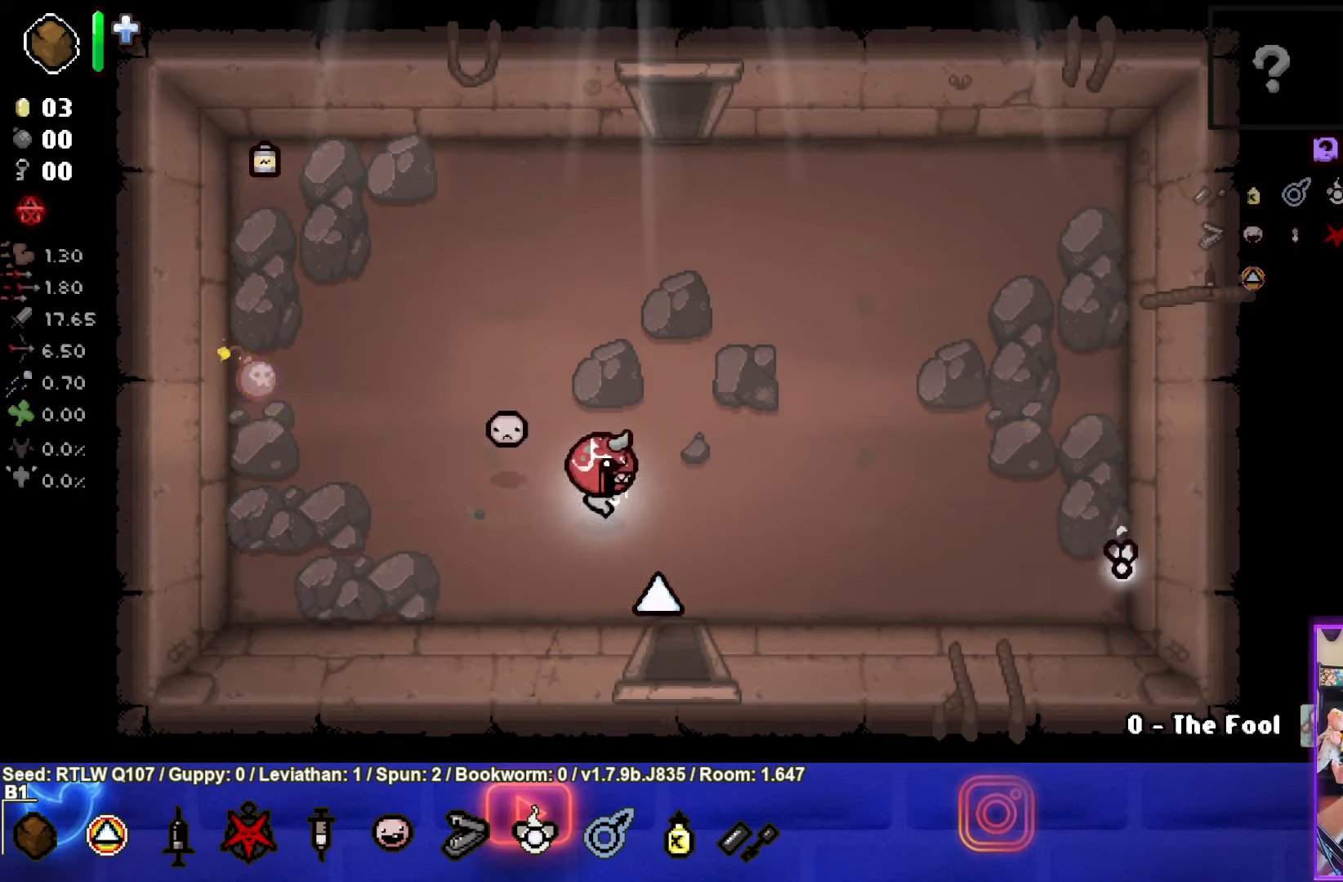
{"buttons": [], "left_stick": "center", "events": []}
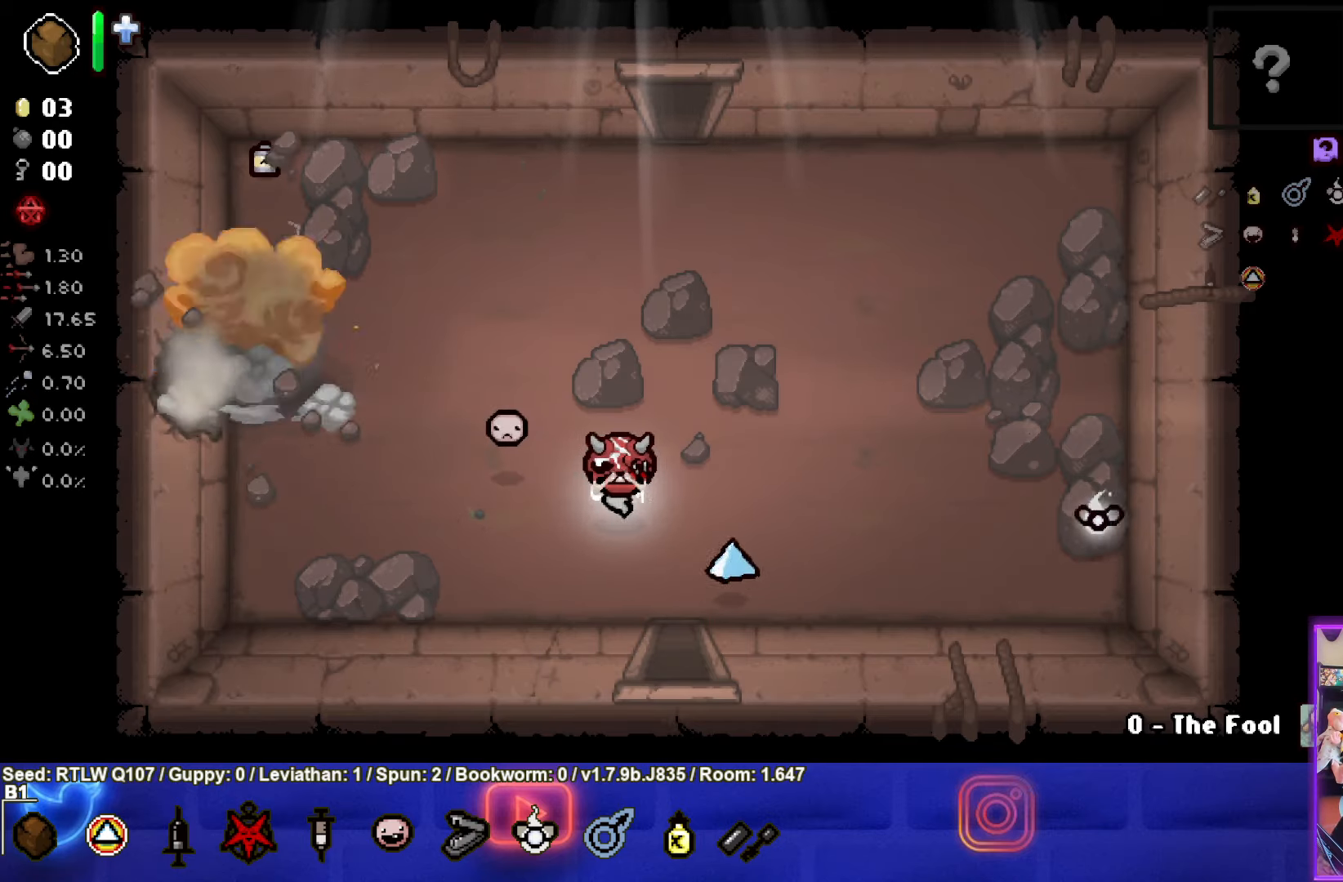
{"buttons": [], "left_stick": "left", "events": [[17, "left_stick", "left"]]}
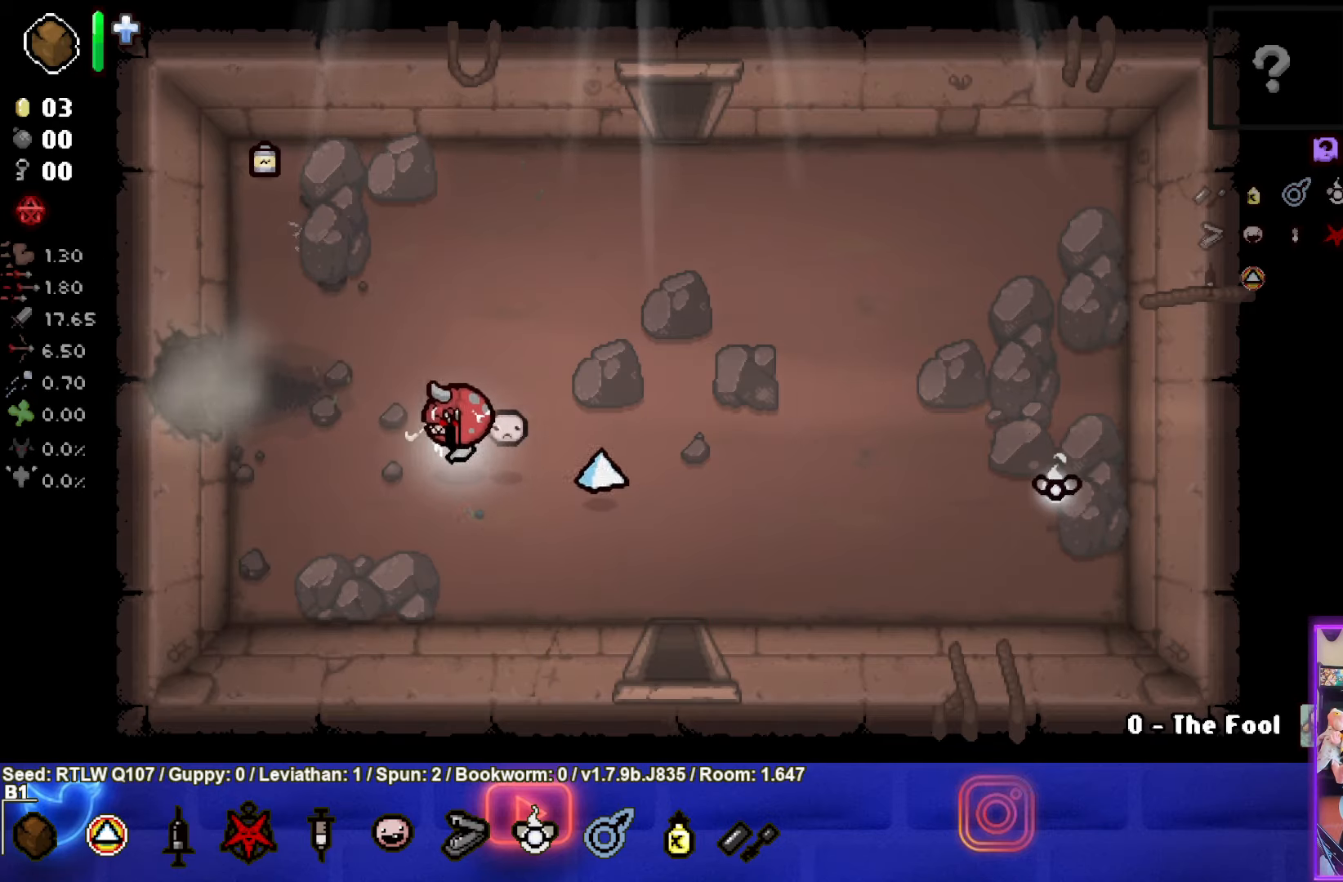
{"buttons": [], "left_stick": "left", "events": []}
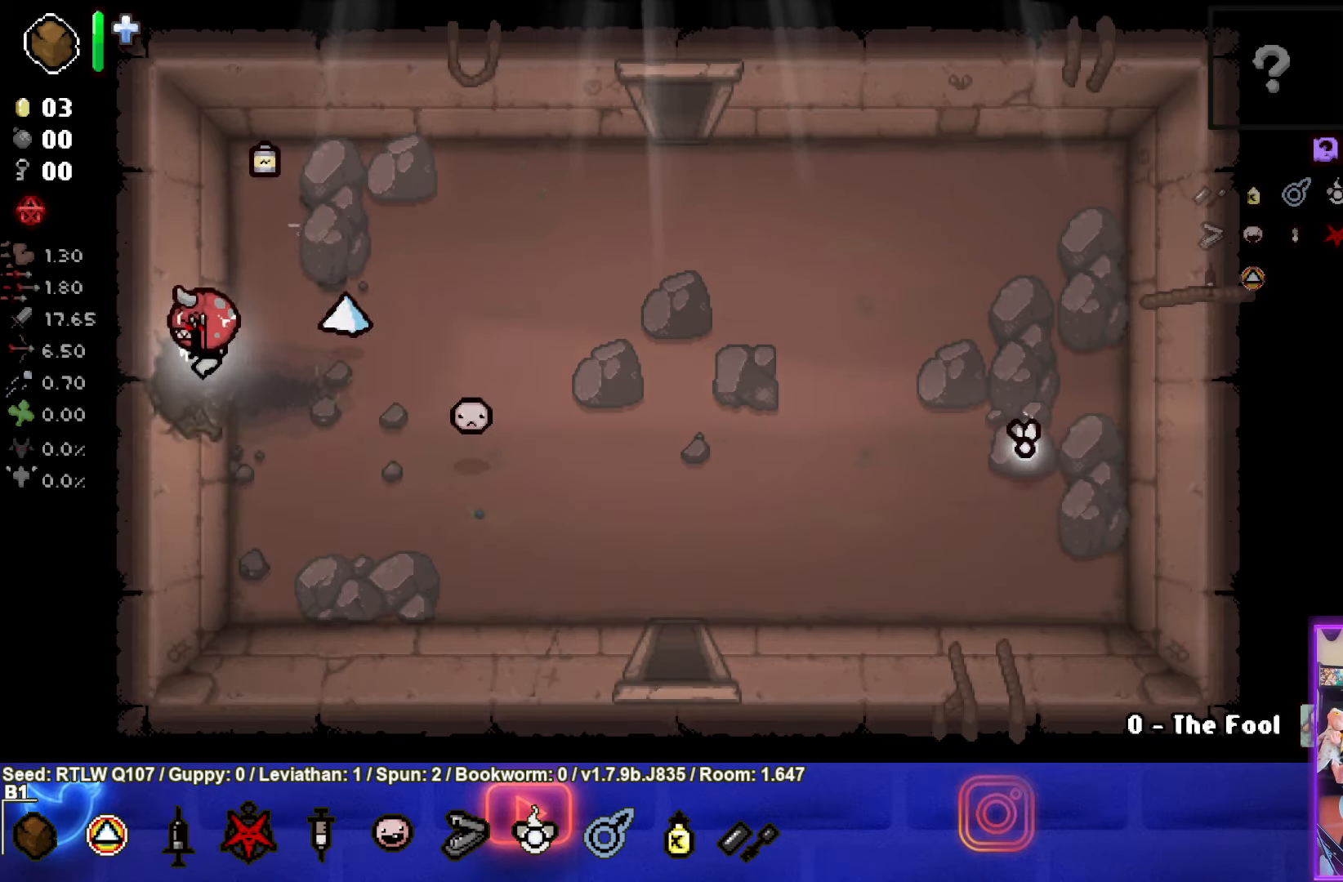
{"buttons": [], "left_stick": "center", "events": [[100, "left_stick", "center"]]}
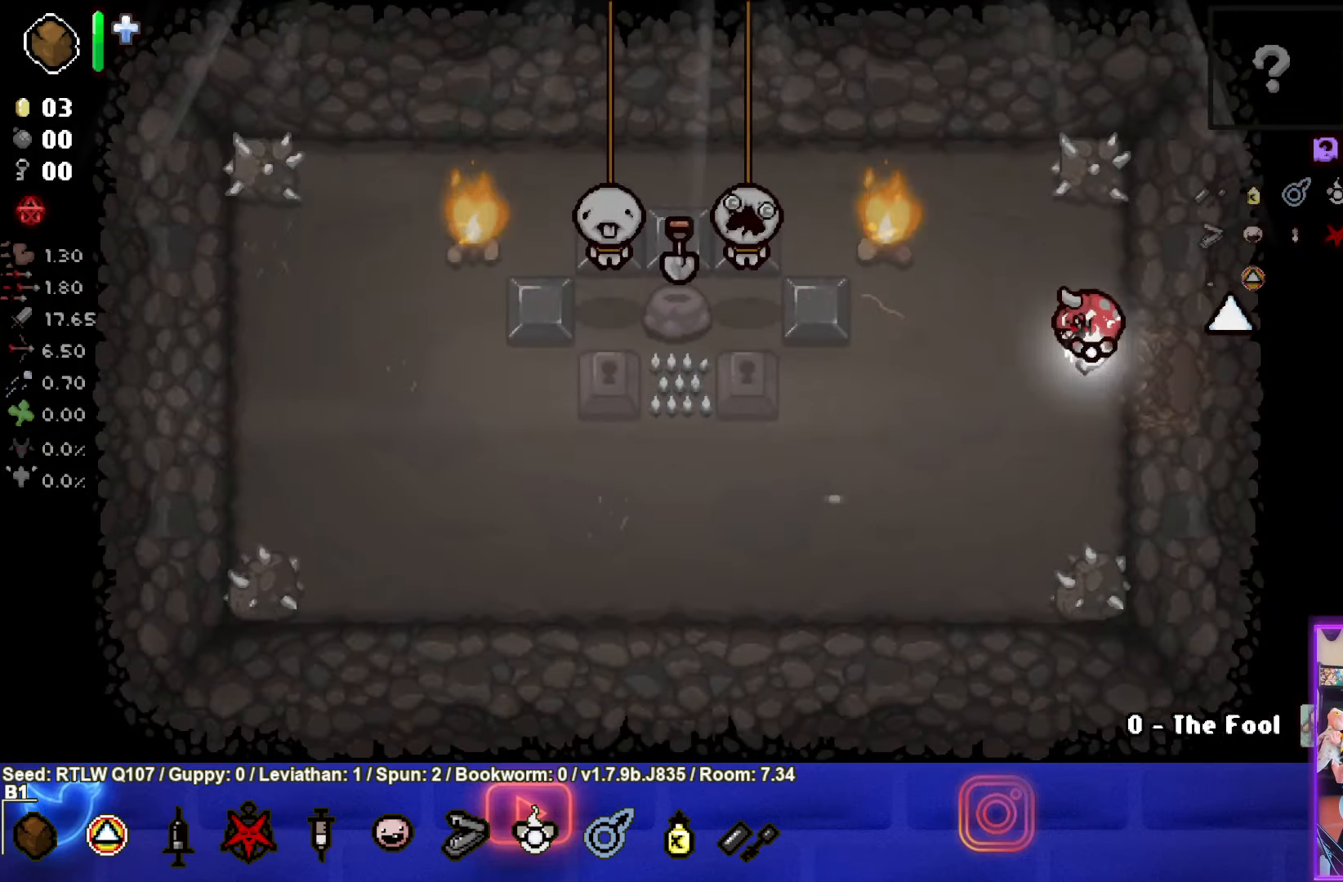
{"buttons": [], "left_stick": "left", "events": [[367, "left_stick", "left"]]}
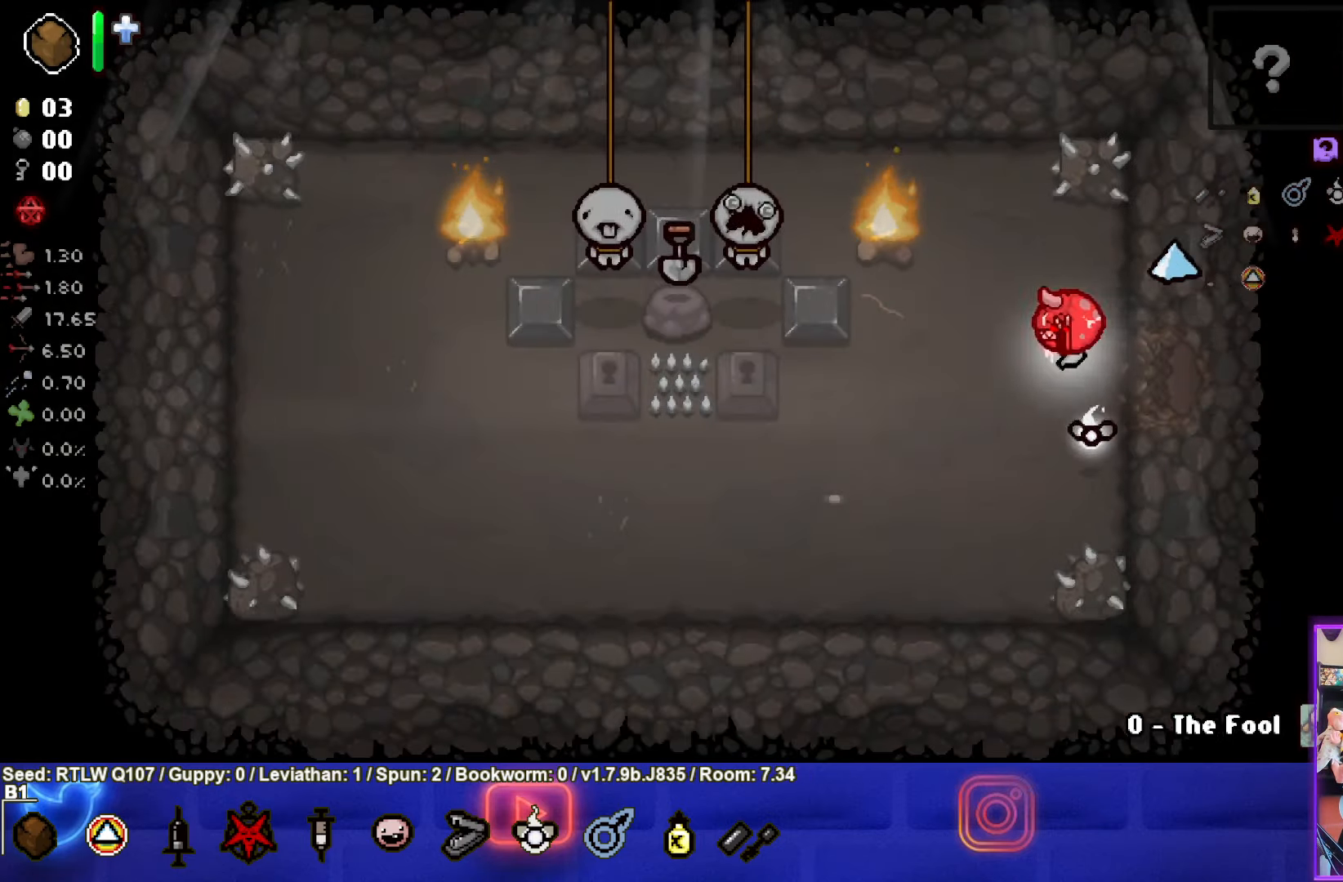
{"buttons": [], "left_stick": "left", "events": [[117, "left_stick", "down-left"], [500, "left_stick", "left"]]}
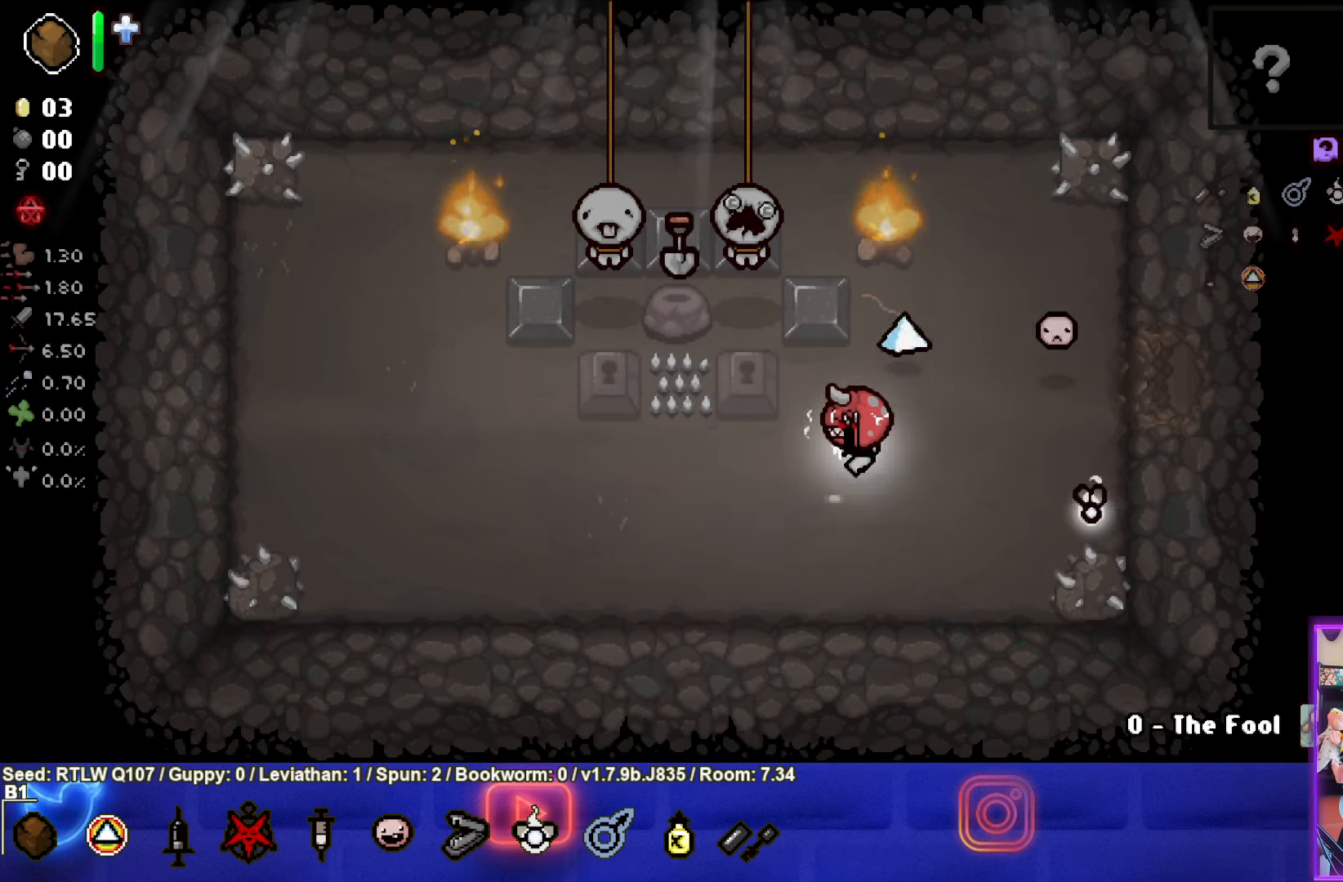
{"buttons": [], "left_stick": "up-left", "events": [[167, "left_stick", "center"], [384, "left_stick", "up-left"]]}
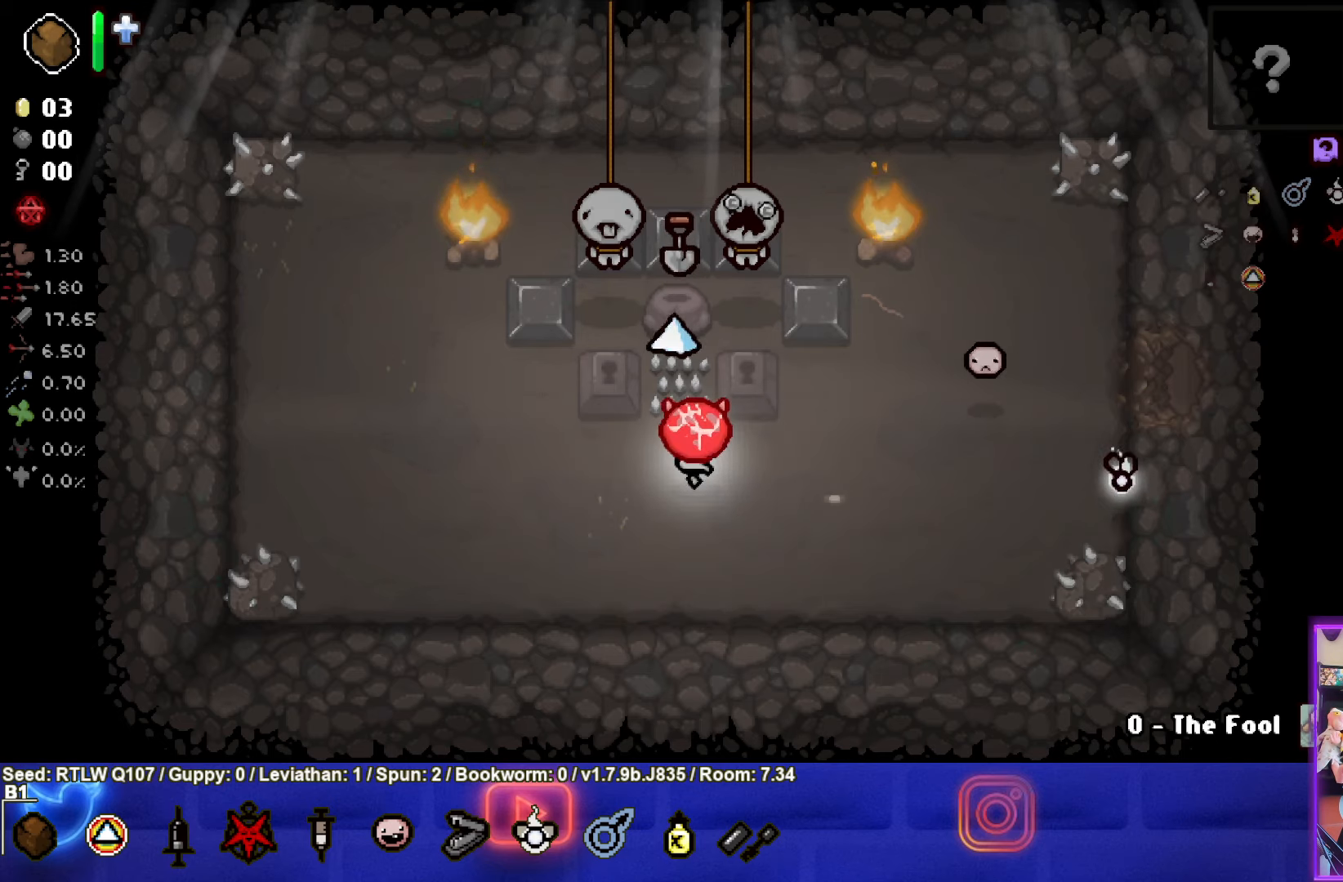
{"buttons": [], "left_stick": "center", "events": [[34, "left_stick", "center"], [217, "left_stick", "up"], [484, "left_stick", "center"]]}
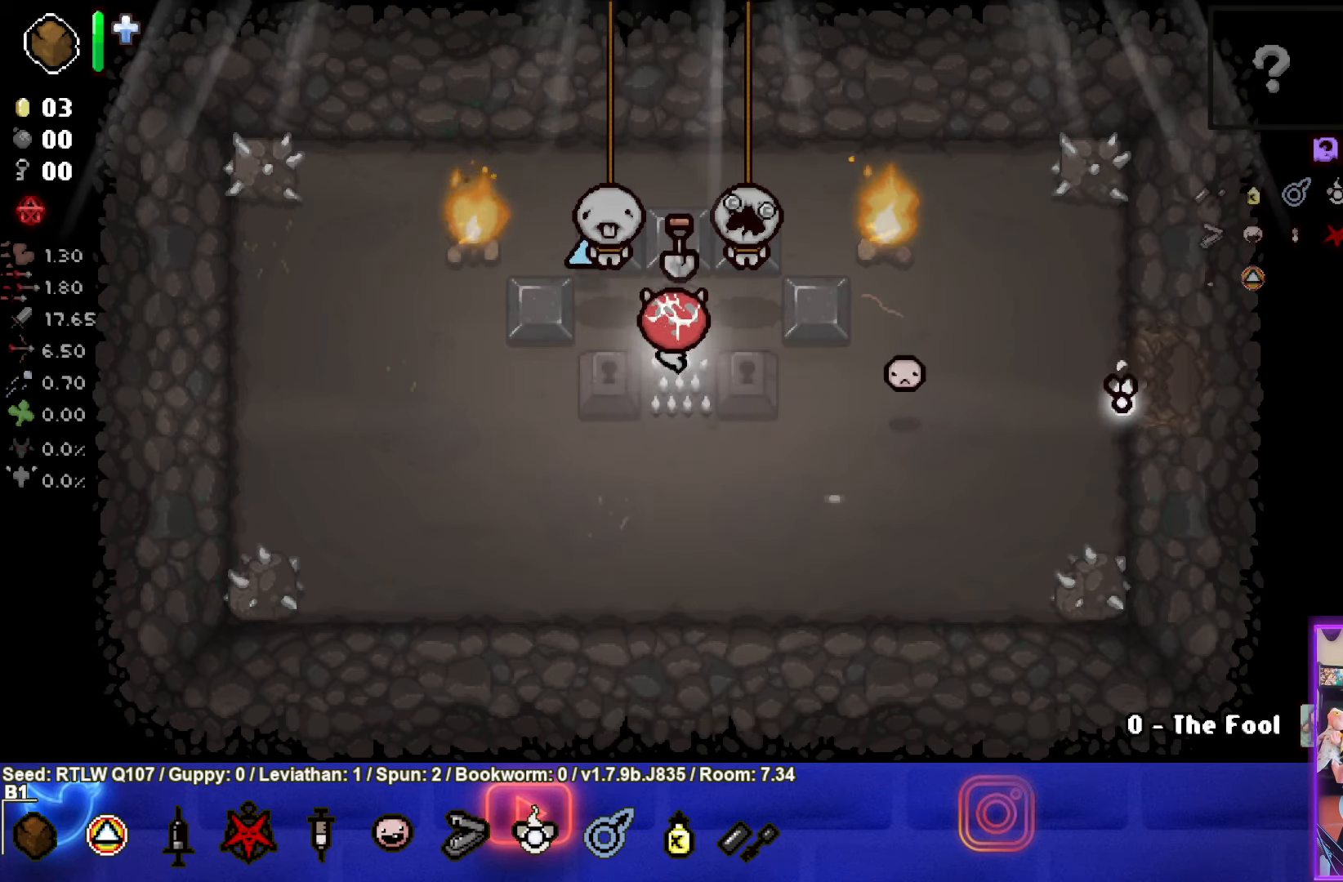
{"buttons": [], "left_stick": "down-right", "events": [[117, "left_stick", "down"], [384, "left_stick", "down-right"]]}
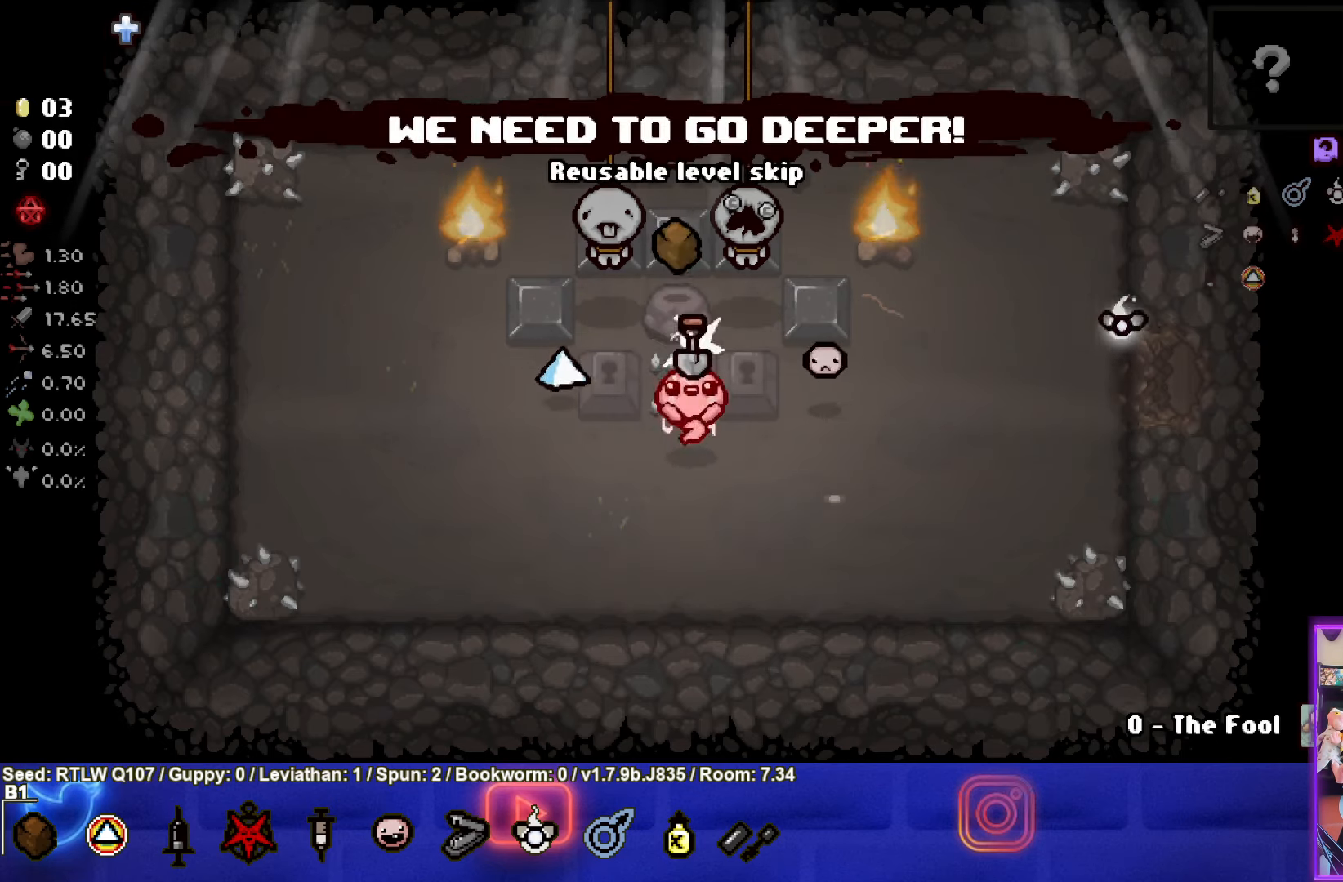
{"buttons": [], "left_stick": "center", "events": [[84, "left_stick", "center"], [317, "left_stick", "right"], [450, "left_stick", "center"]]}
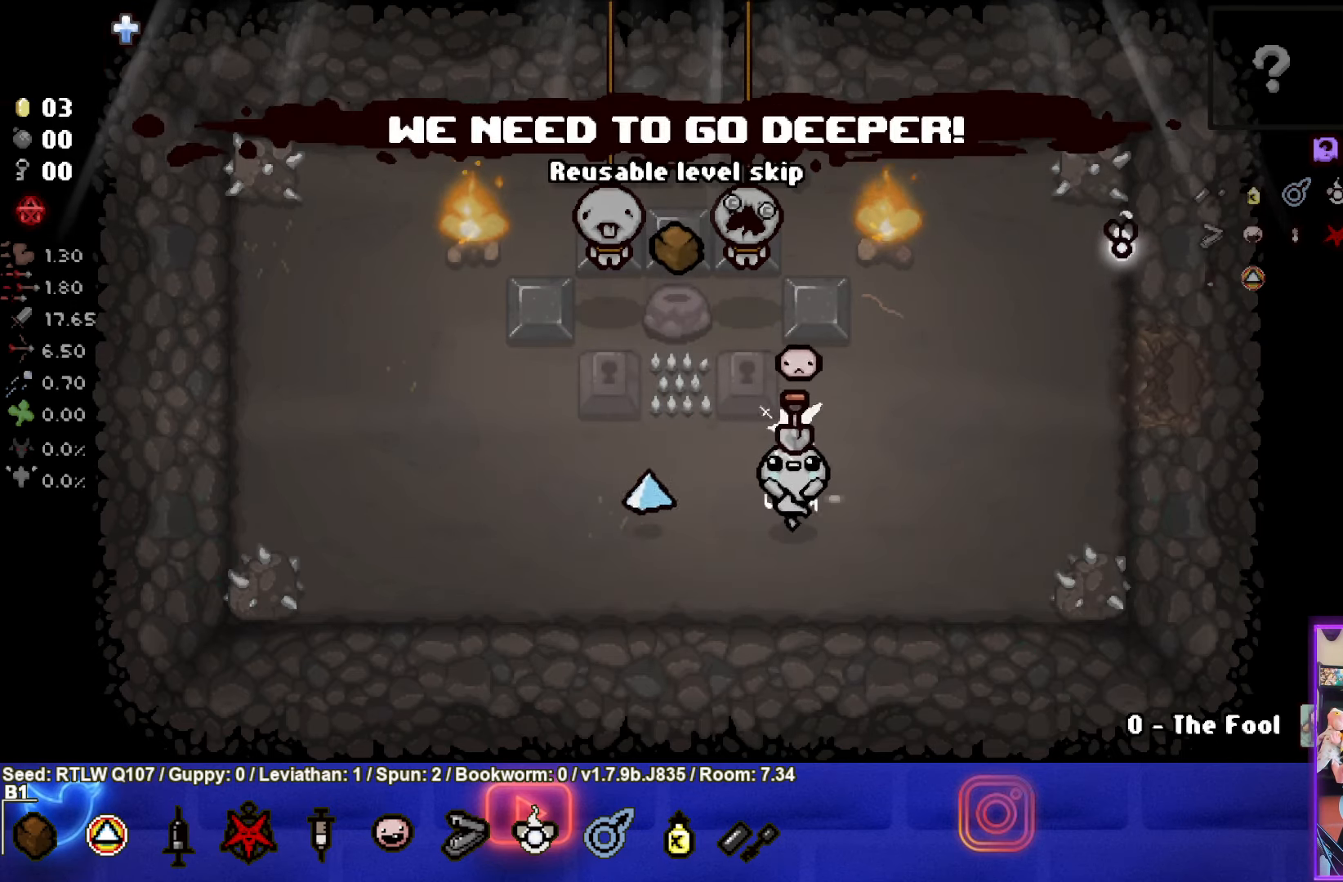
{"buttons": [], "left_stick": "left", "events": [[317, "left_stick", "left"]]}
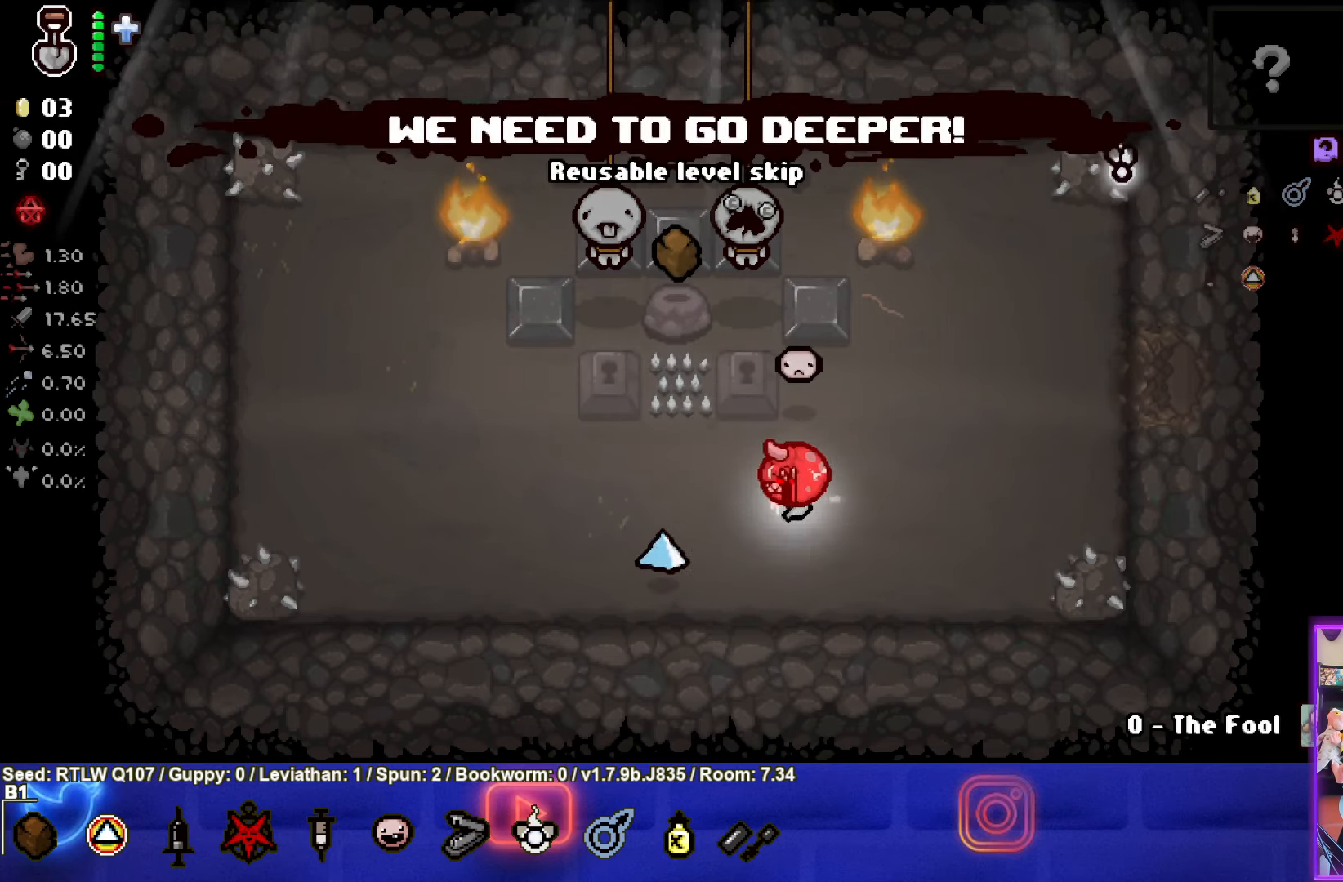
{"buttons": [], "left_stick": "center", "events": [[284, "left_stick", "center"]]}
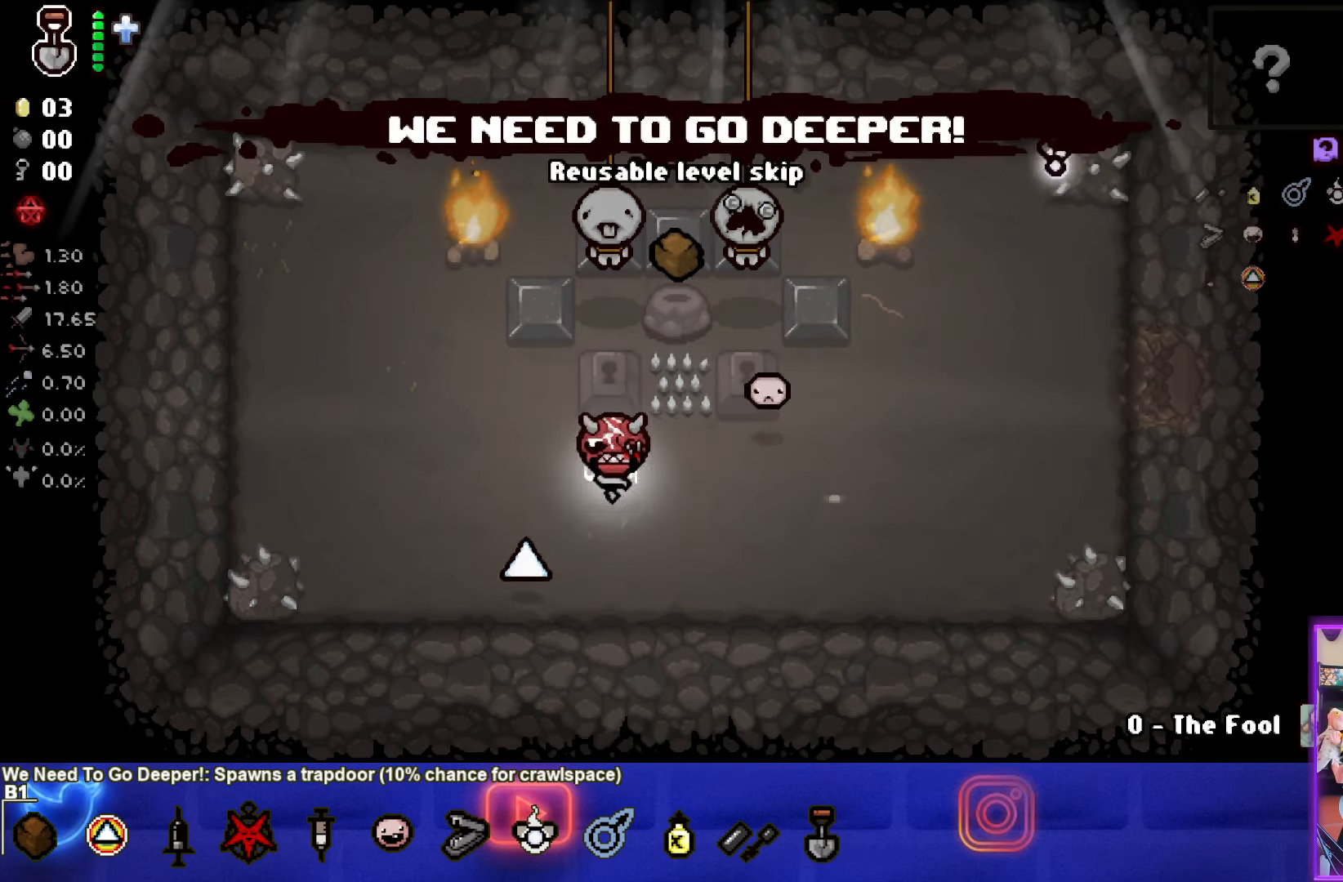
{"buttons": [], "left_stick": "center", "events": []}
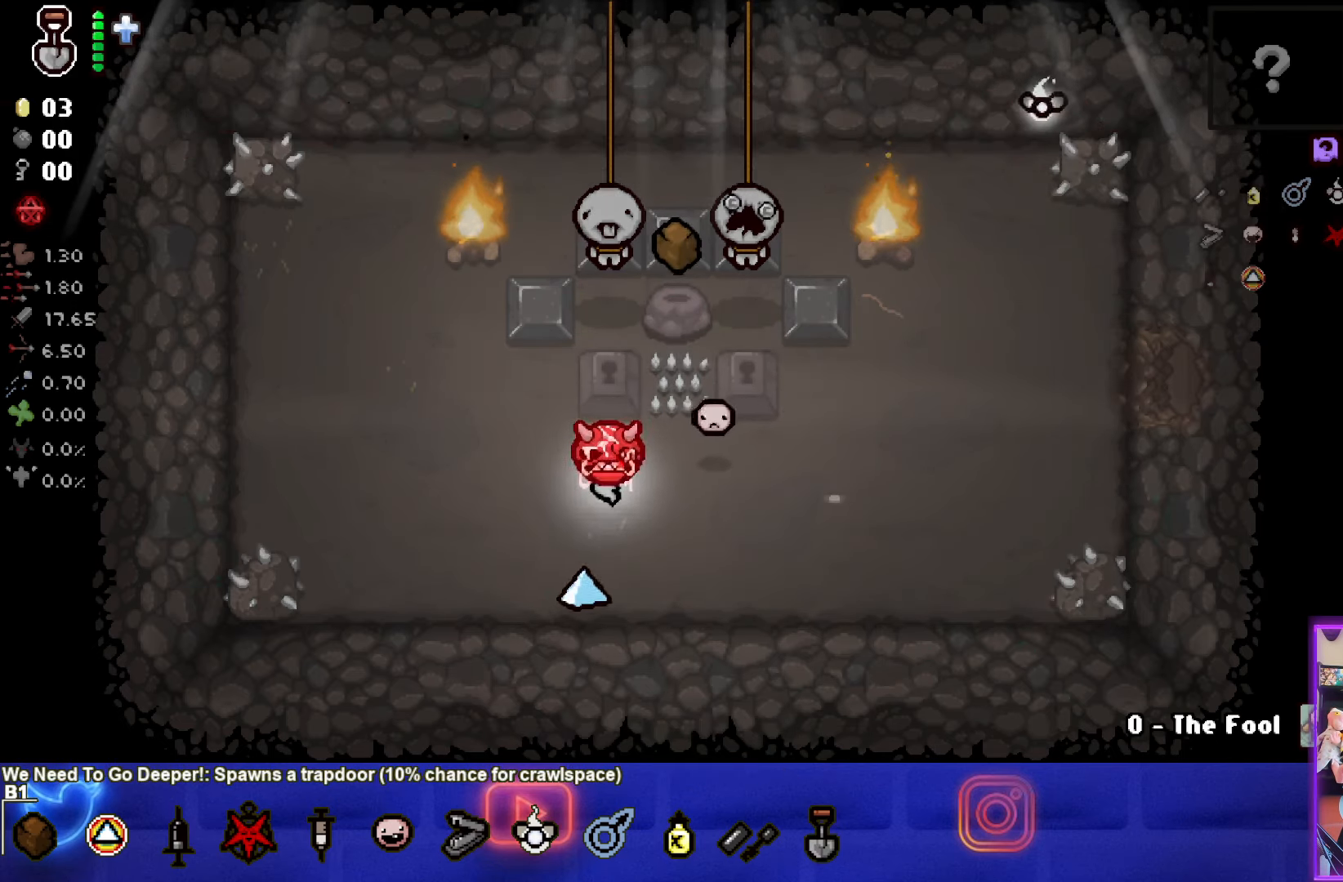
{"buttons": [], "left_stick": "center", "events": [[50, "L2", "down"], [50, "left_stick", "right"], [184, "L2", "up"], [433, "left_stick", "center"]]}
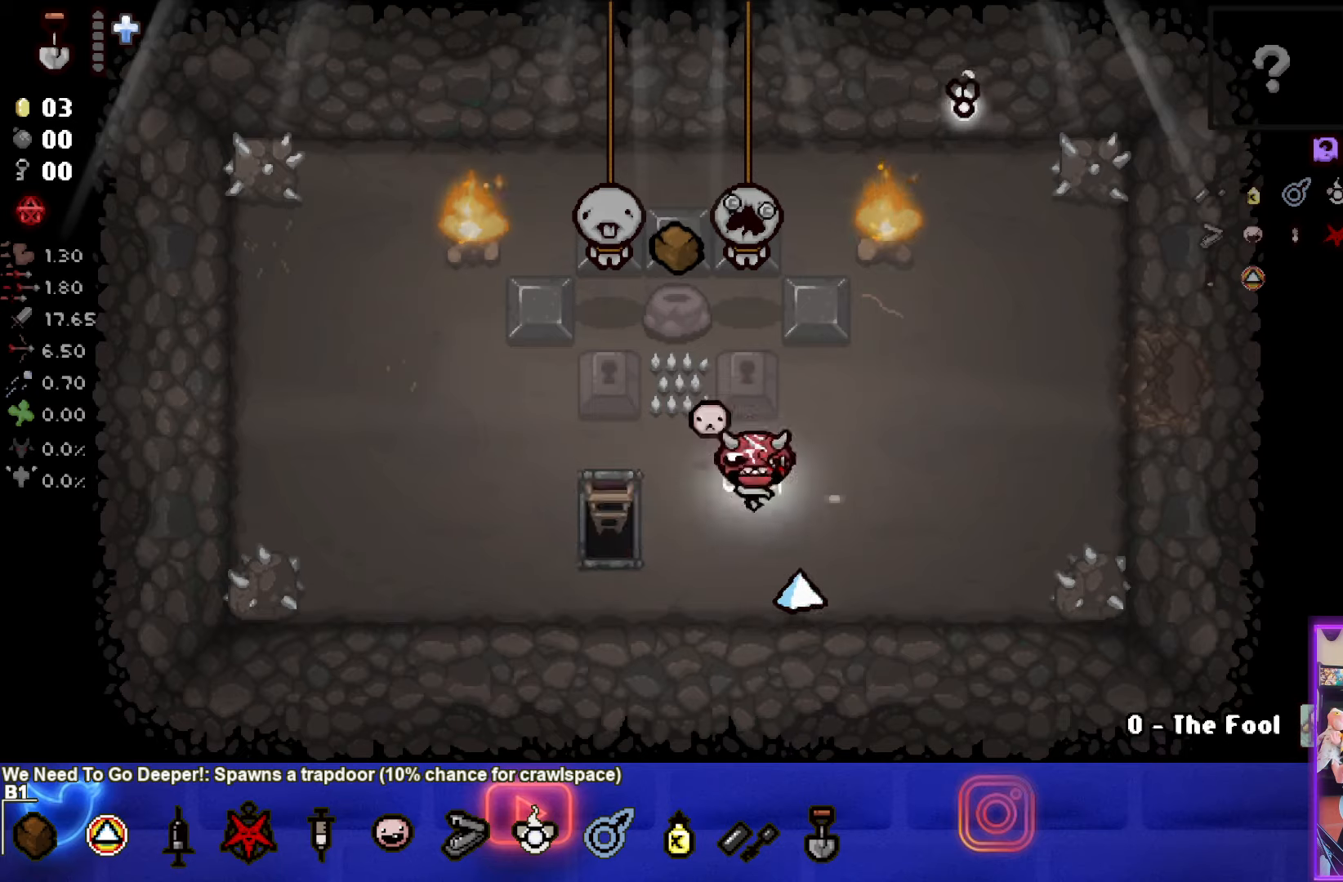
{"buttons": [], "left_stick": "left", "events": [[100, "left_stick", "left"]]}
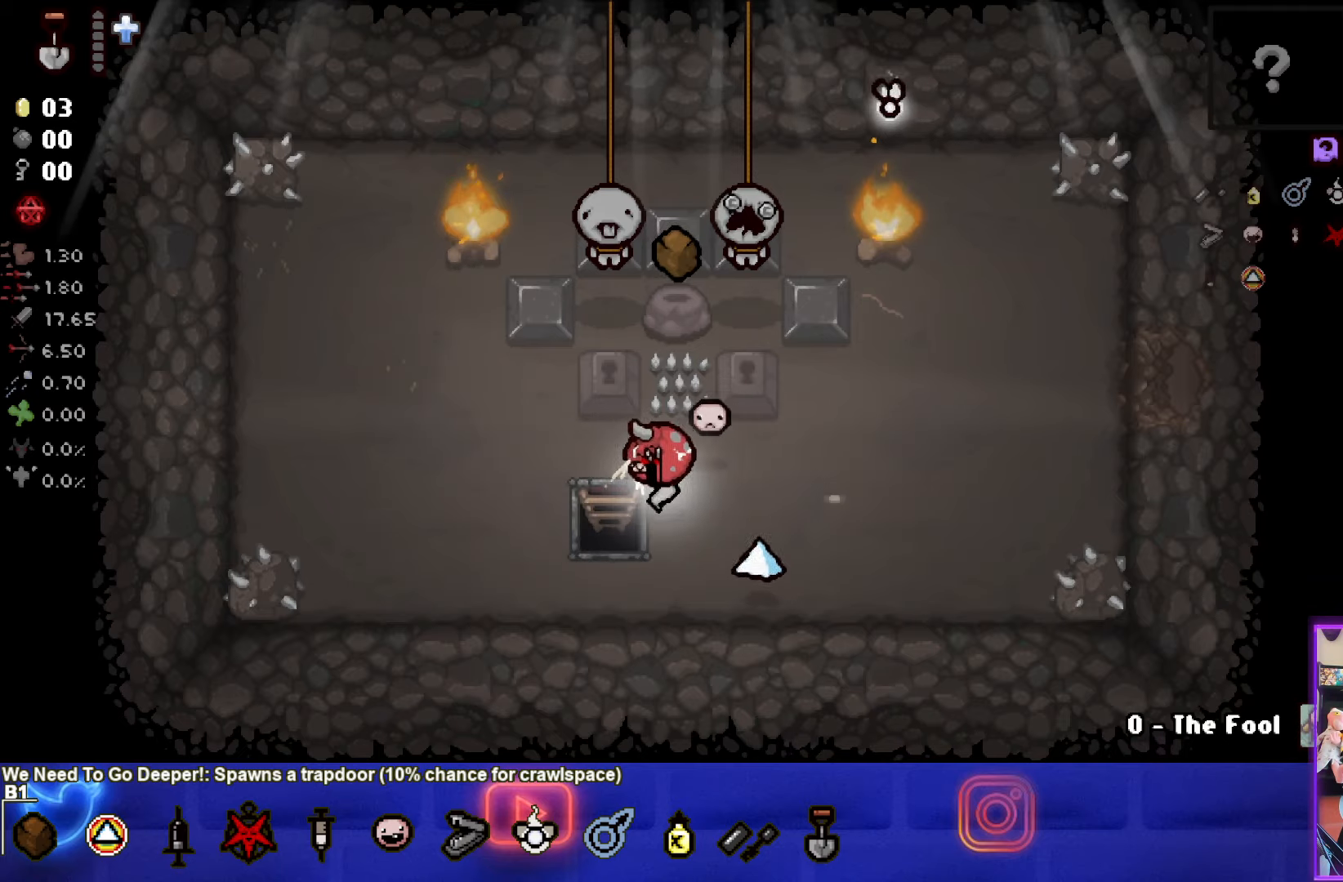
{"buttons": [], "left_stick": "center", "events": [[50, "left_stick", "center"]]}
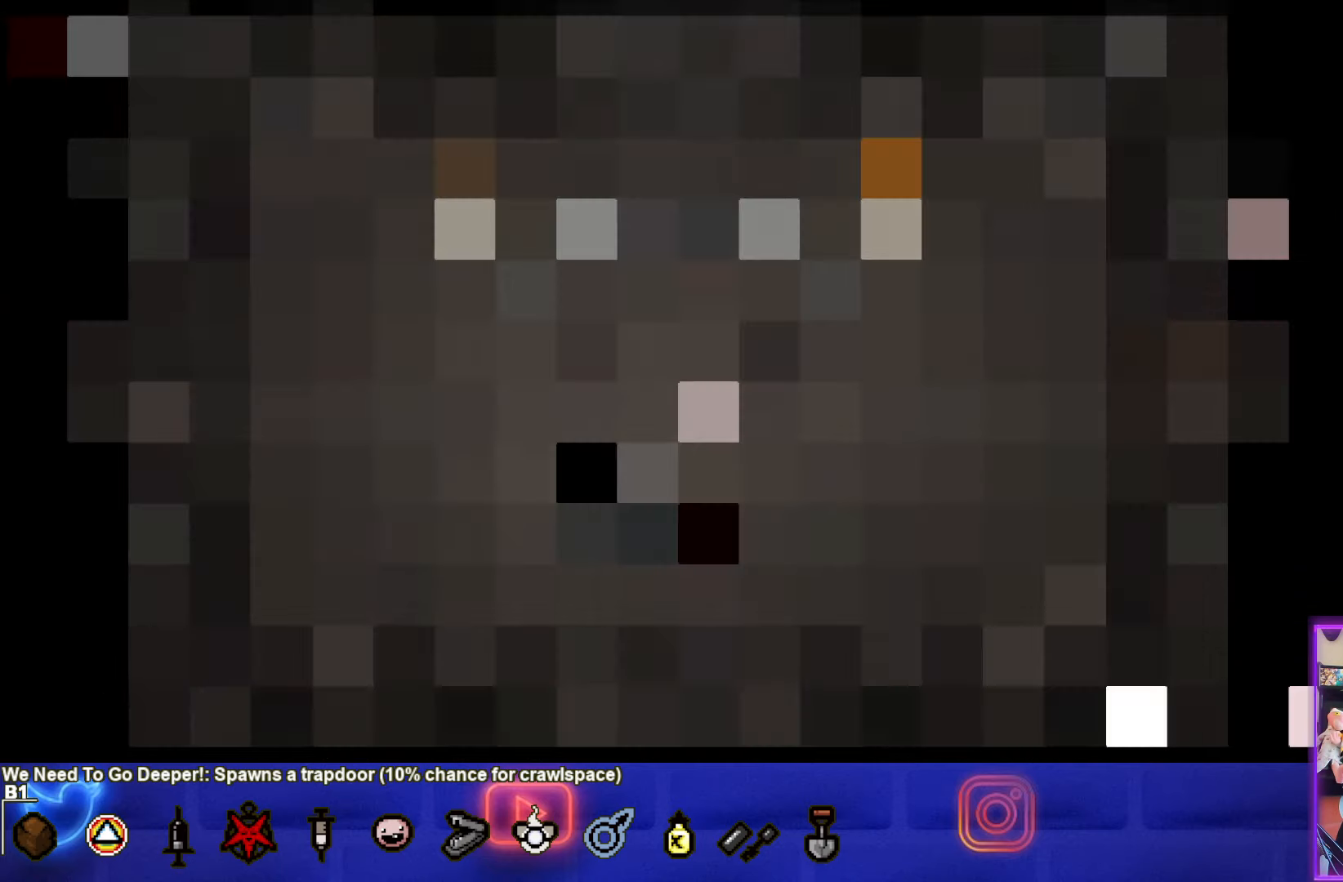
{"buttons": [], "left_stick": "center", "events": []}
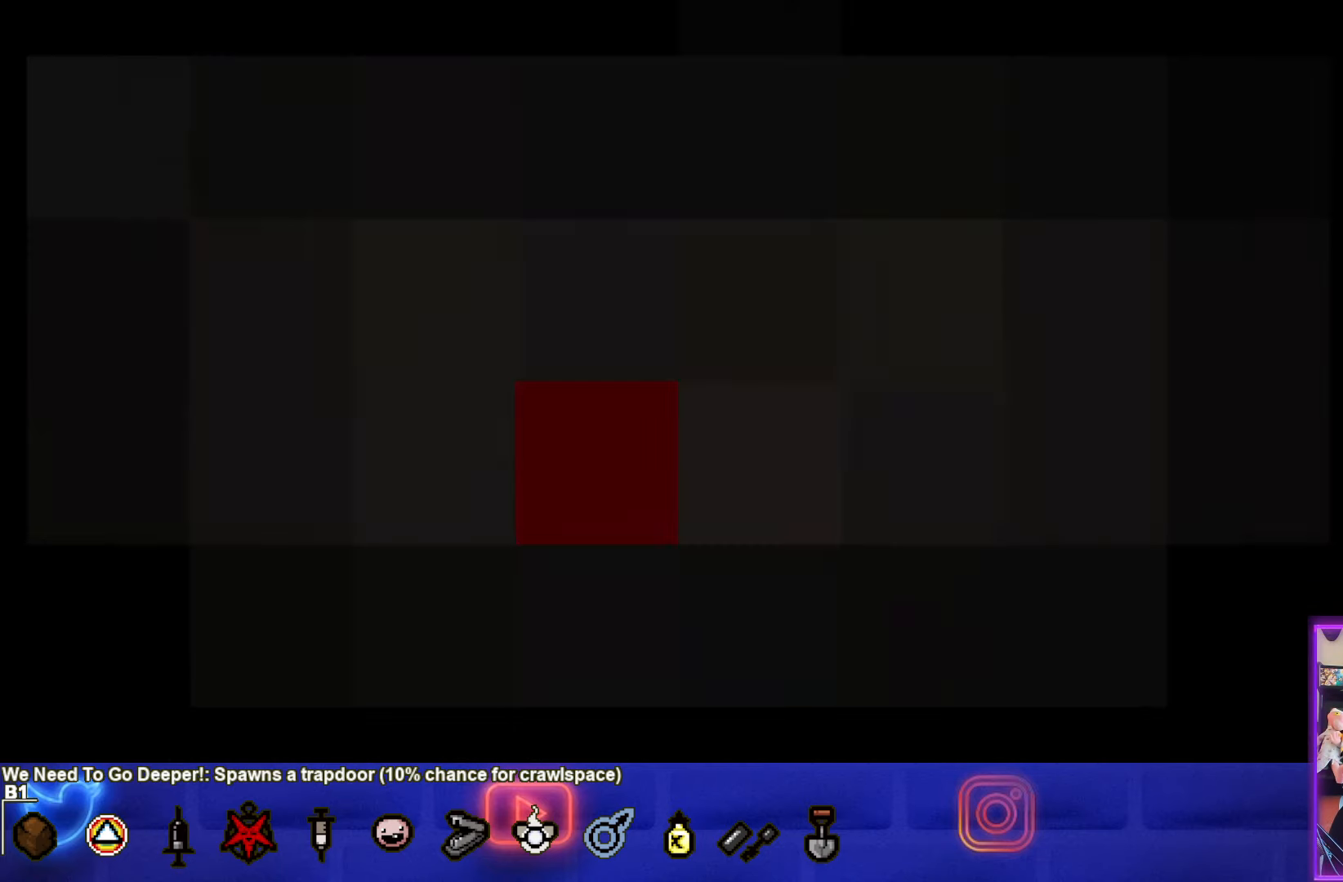
{"buttons": [], "left_stick": "center", "events": []}
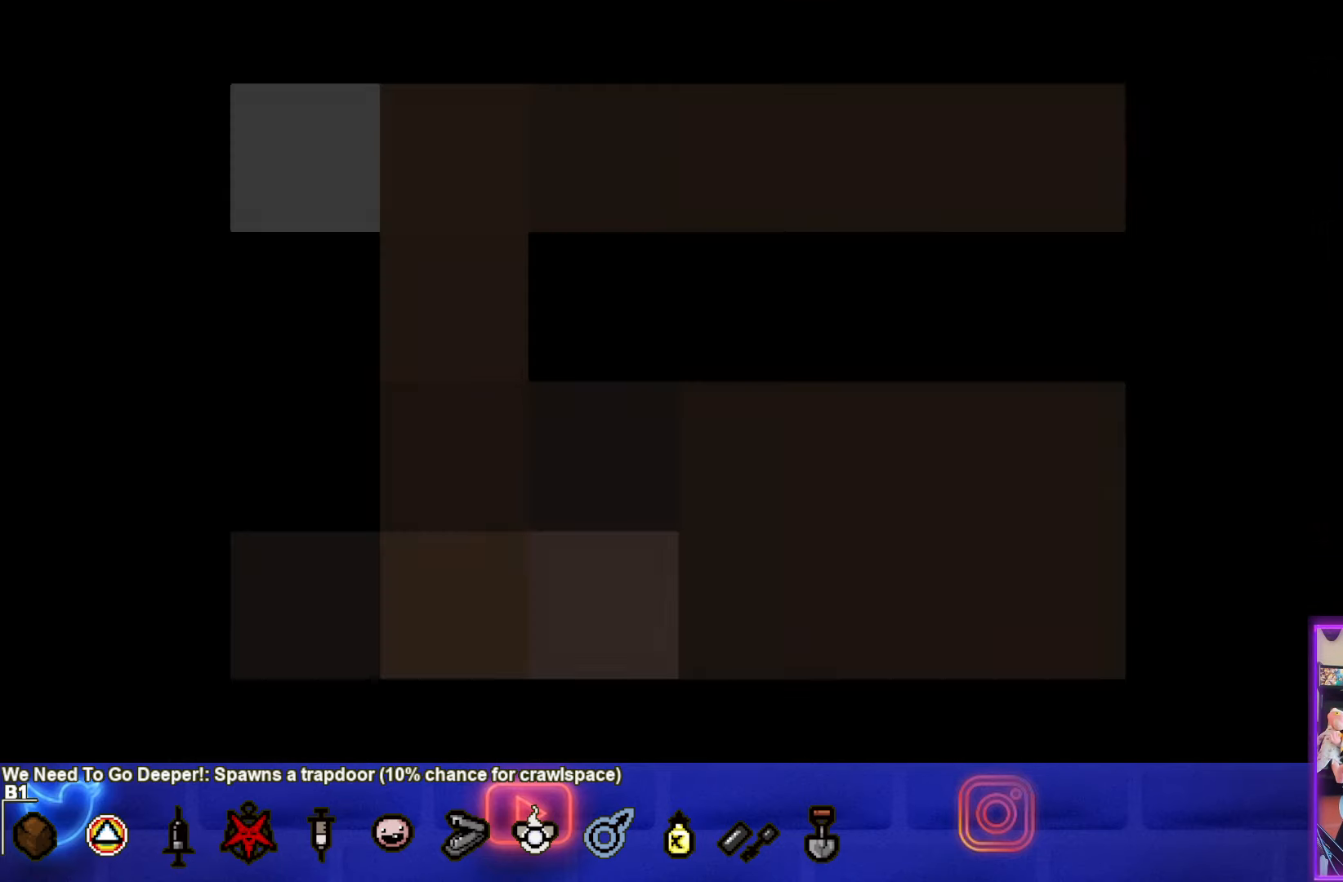
{"buttons": [], "left_stick": "center", "events": []}
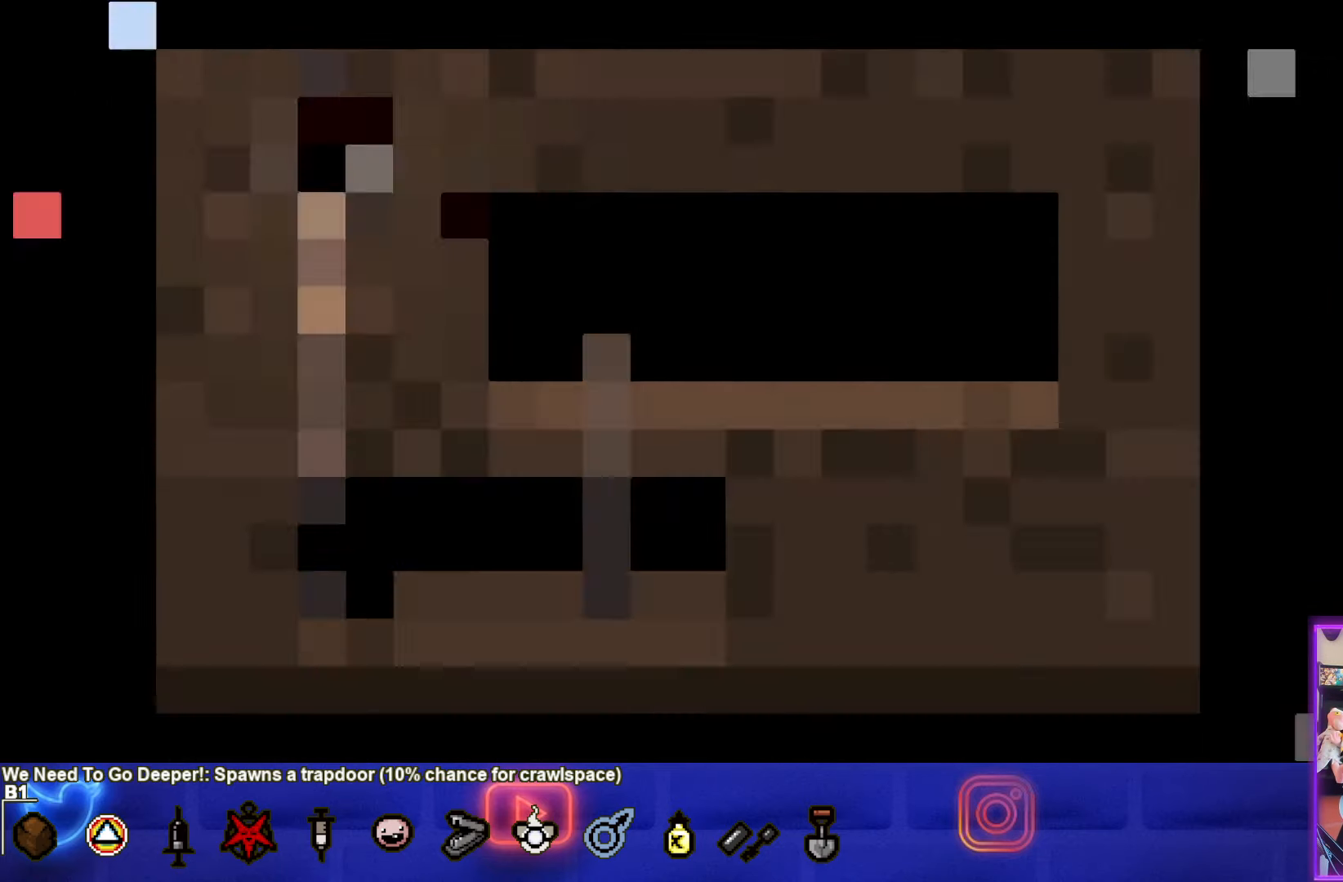
{"buttons": ["CIRCLE"], "left_stick": "center", "events": [[83, "left_stick", "down"], [233, "CIRCLE", "down"], [366, "left_stick", "center"]]}
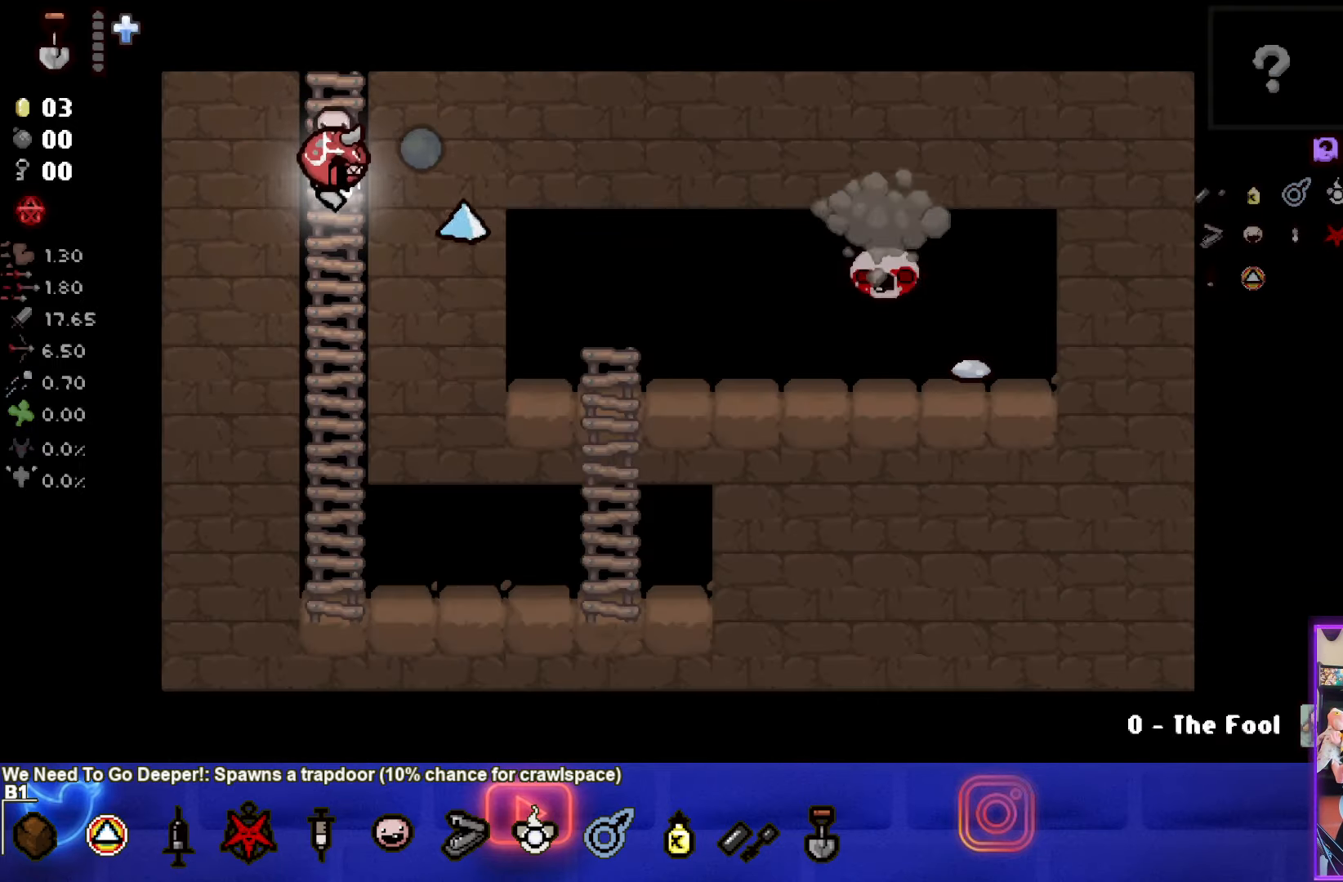
{"buttons": ["CIRCLE"], "left_stick": "center", "events": [[33, "left_stick", "down"], [133, "left_stick", "center"], [283, "left_stick", "down"], [366, "left_stick", "center"]]}
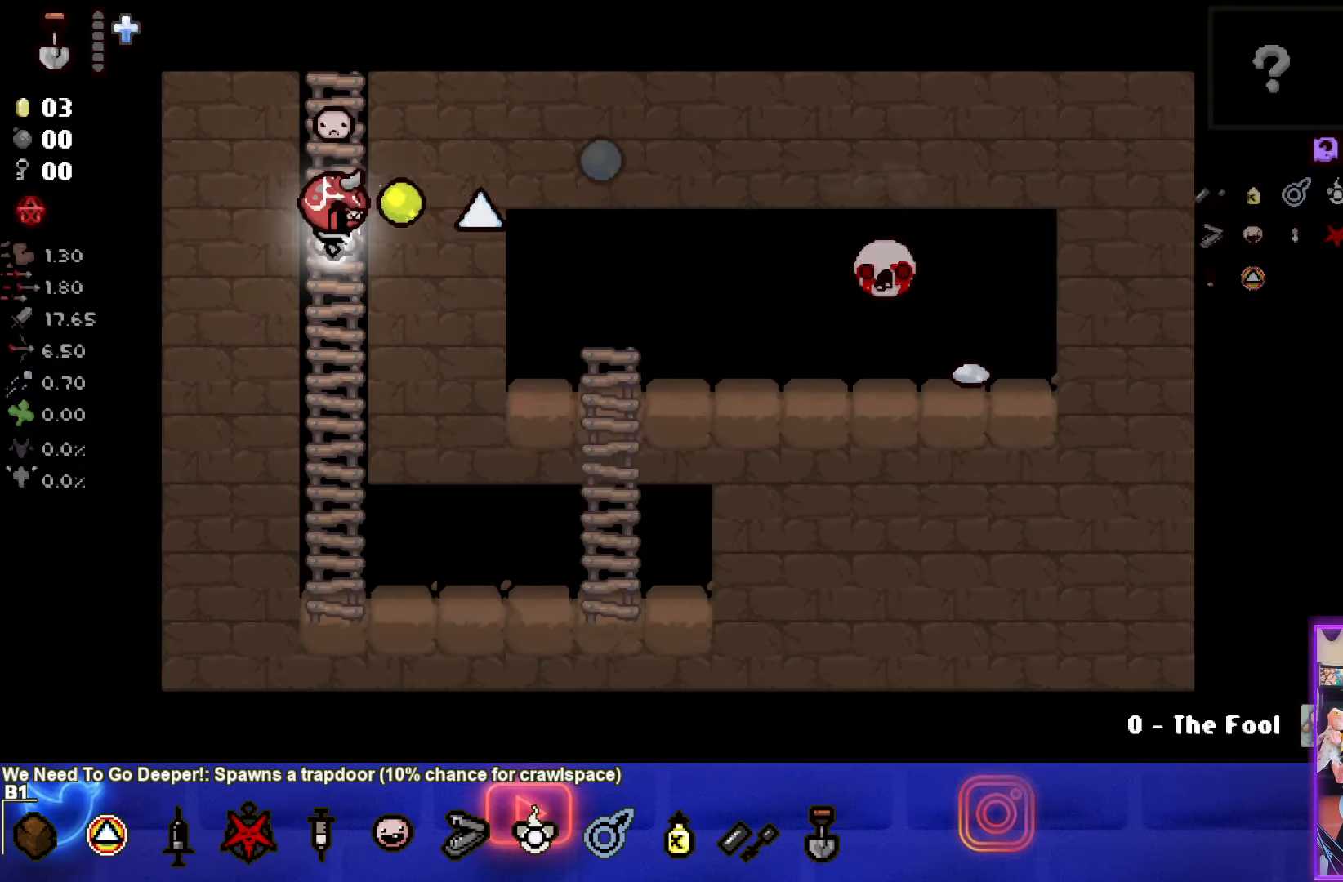
{"buttons": ["CIRCLE"], "left_stick": "down-right", "events": [[433, "left_stick", "down-right"]]}
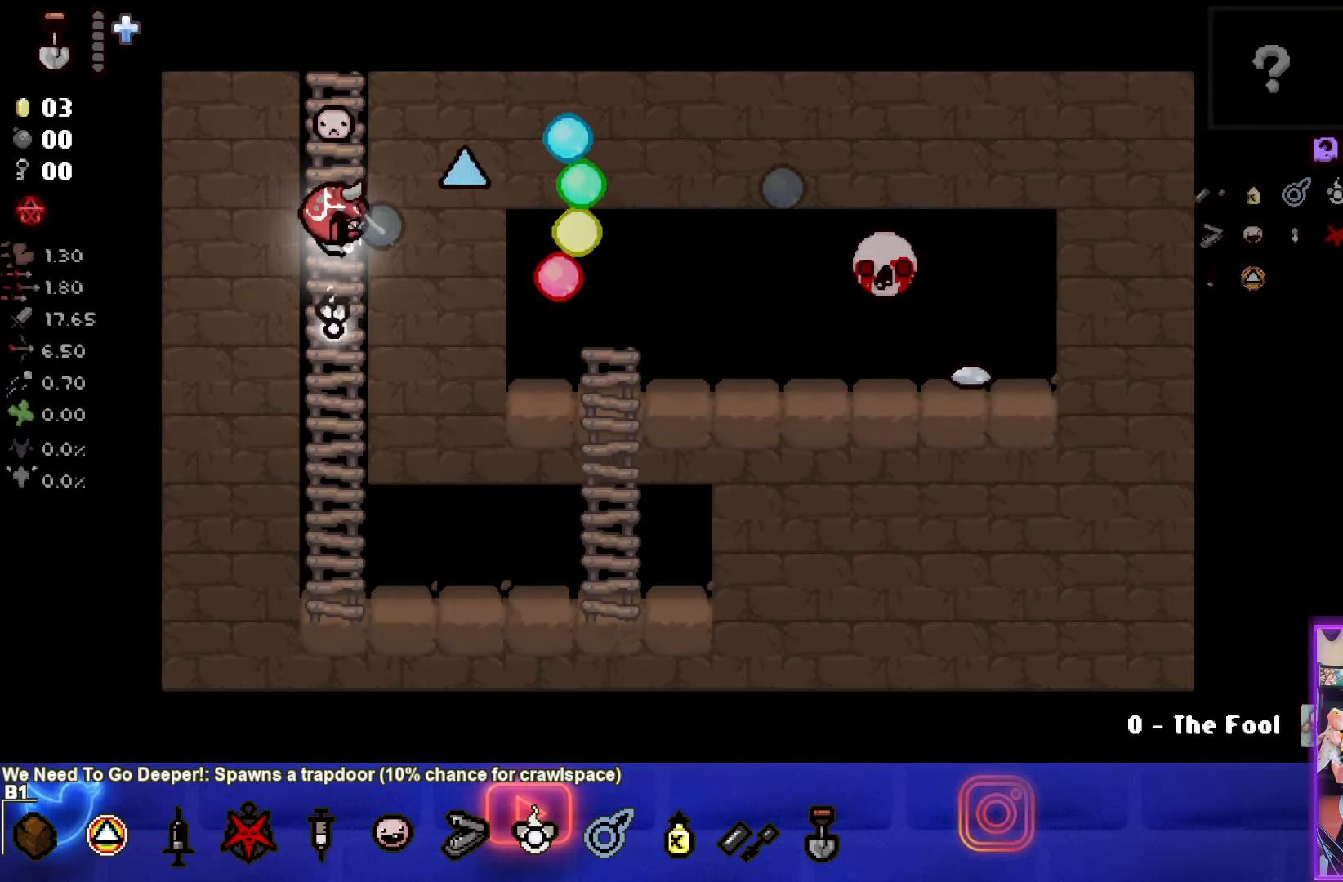
{"buttons": ["CIRCLE"], "left_stick": "center", "events": [[16, "left_stick", "center"]]}
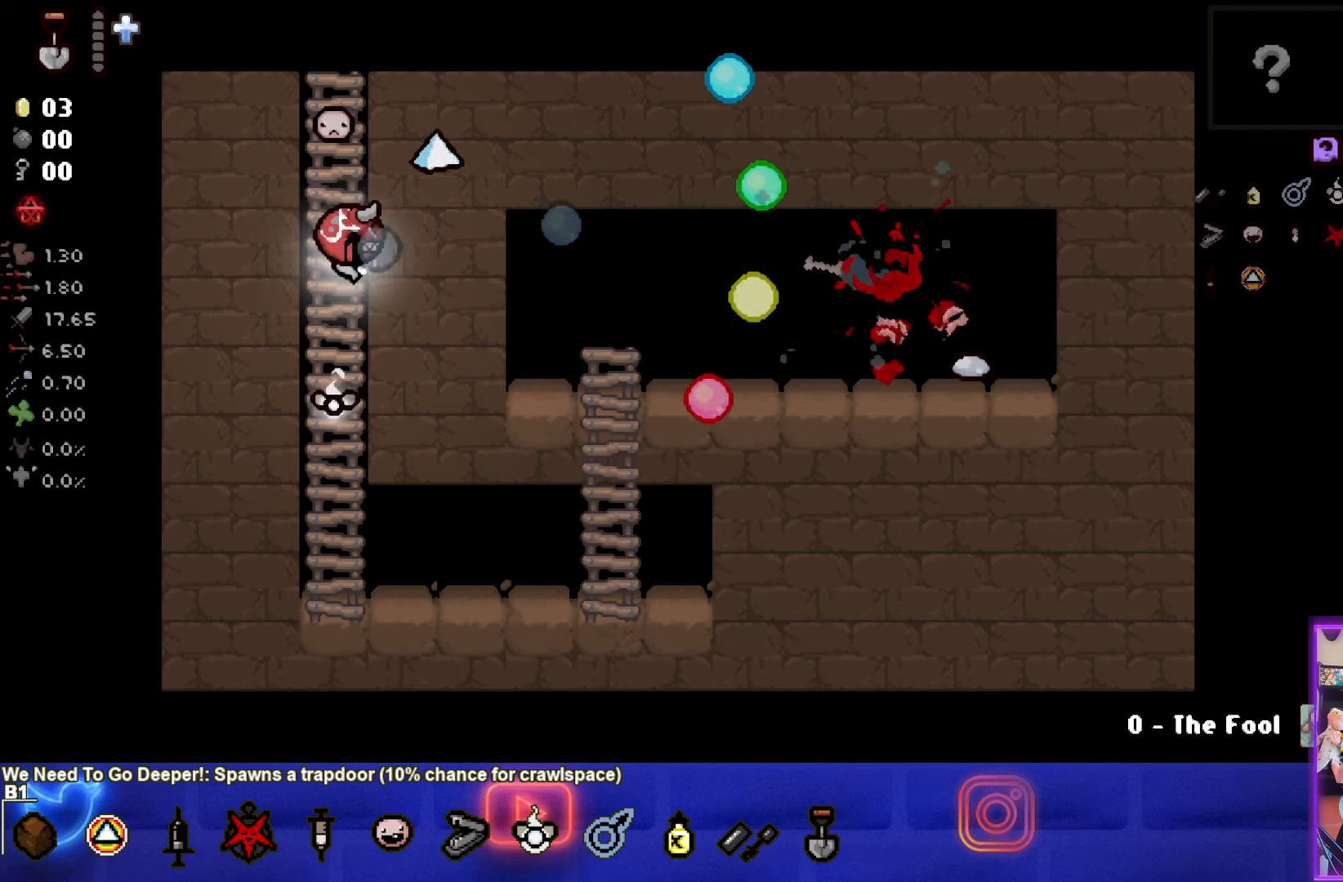
{"buttons": [], "left_stick": "down", "events": [[150, "left_stick", "down"], [233, "CIRCLE", "up"]]}
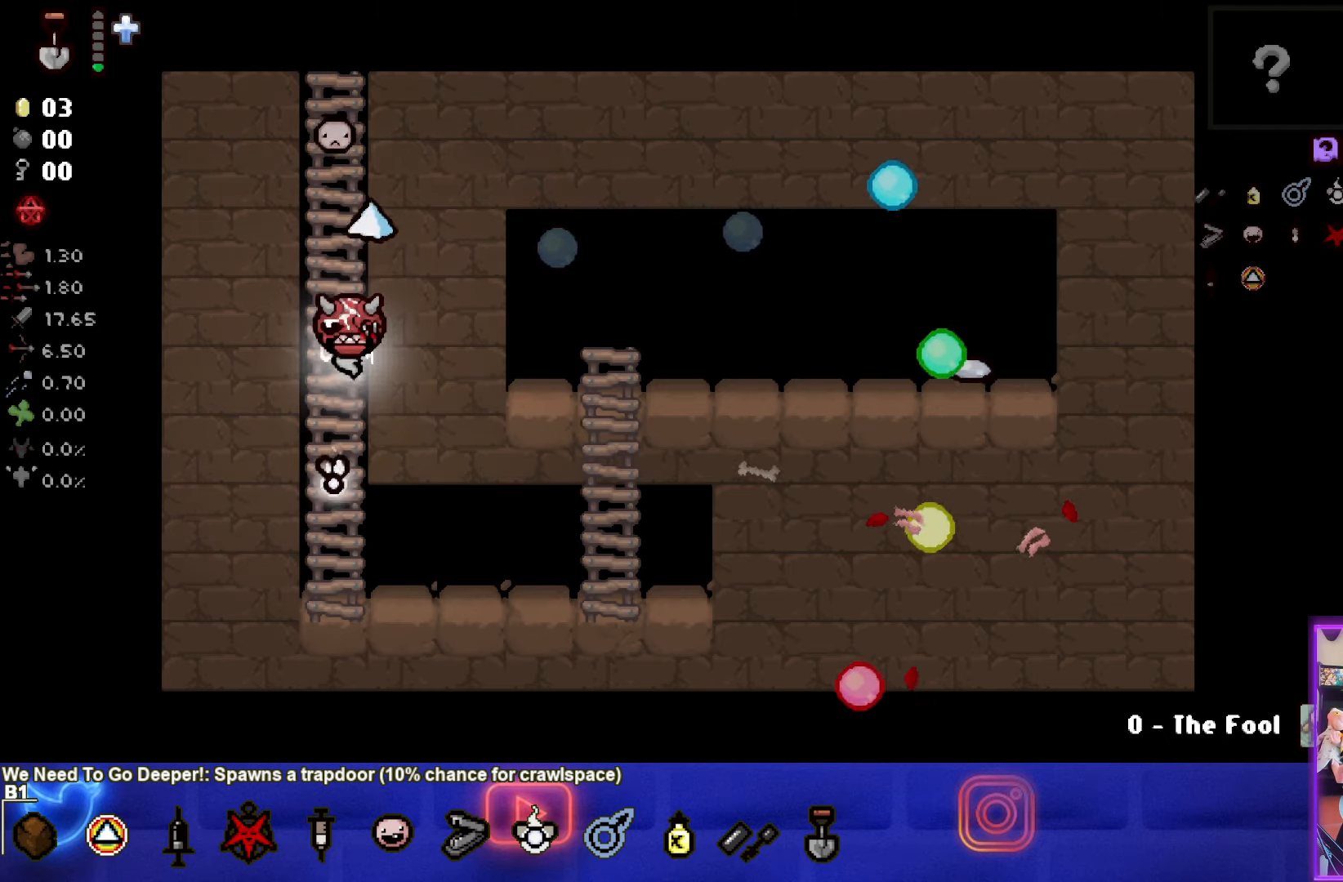
{"buttons": [], "left_stick": "center", "events": [[183, "left_stick", "center"]]}